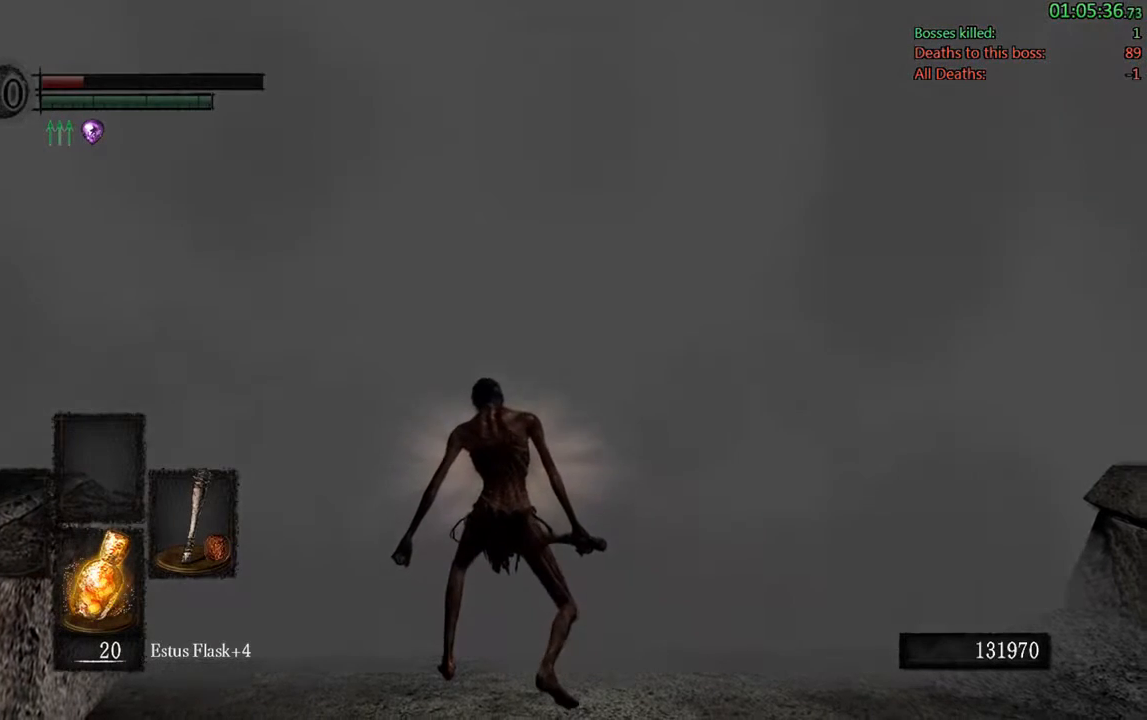
Gameplay with a controller (Xbox layout); each line is a JSON object with the inputs held at the frame after it (dt_ms = milliseconds from this image to that frame). "events" lists button and stick changes between this image and that frame as [ms after this image, input, new state], when the widget could be followed in between. Not read: L3.
{"dt_ms": 500, "buttons": [], "left_stick": "up", "right_stick": "center", "events": []}
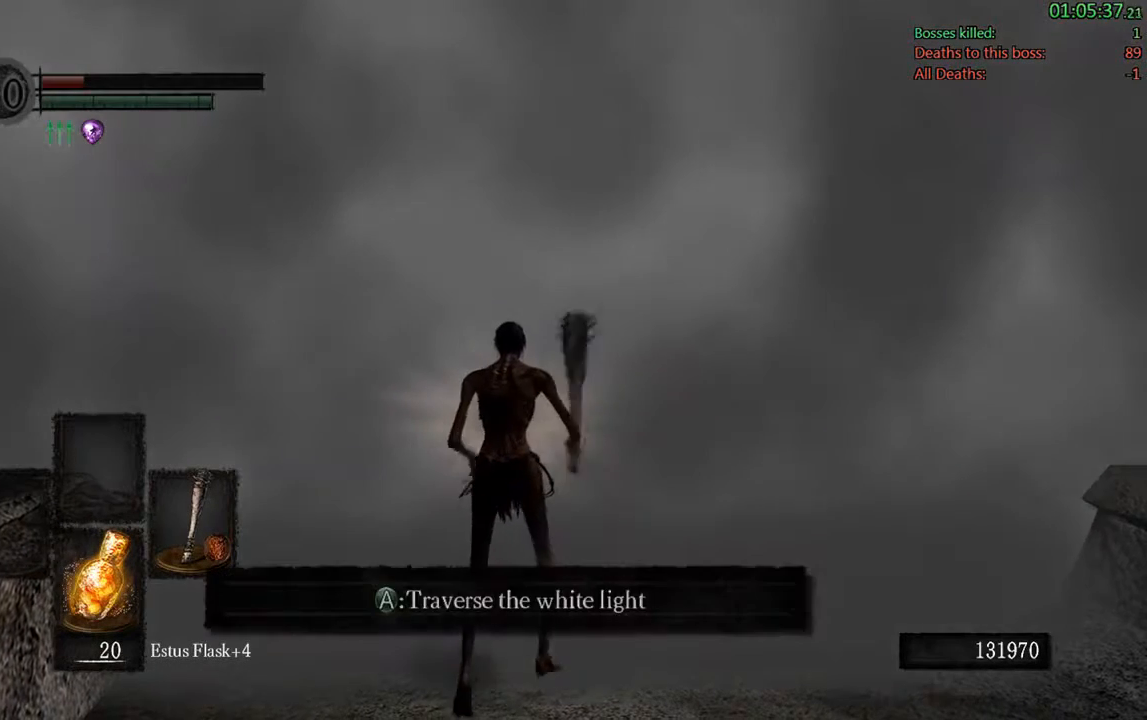
{"dt_ms": 500, "buttons": [], "left_stick": "center", "right_stick": "center", "events": [[167, "A", "down"], [300, "A", "up"], [433, "left_stick", "center"]]}
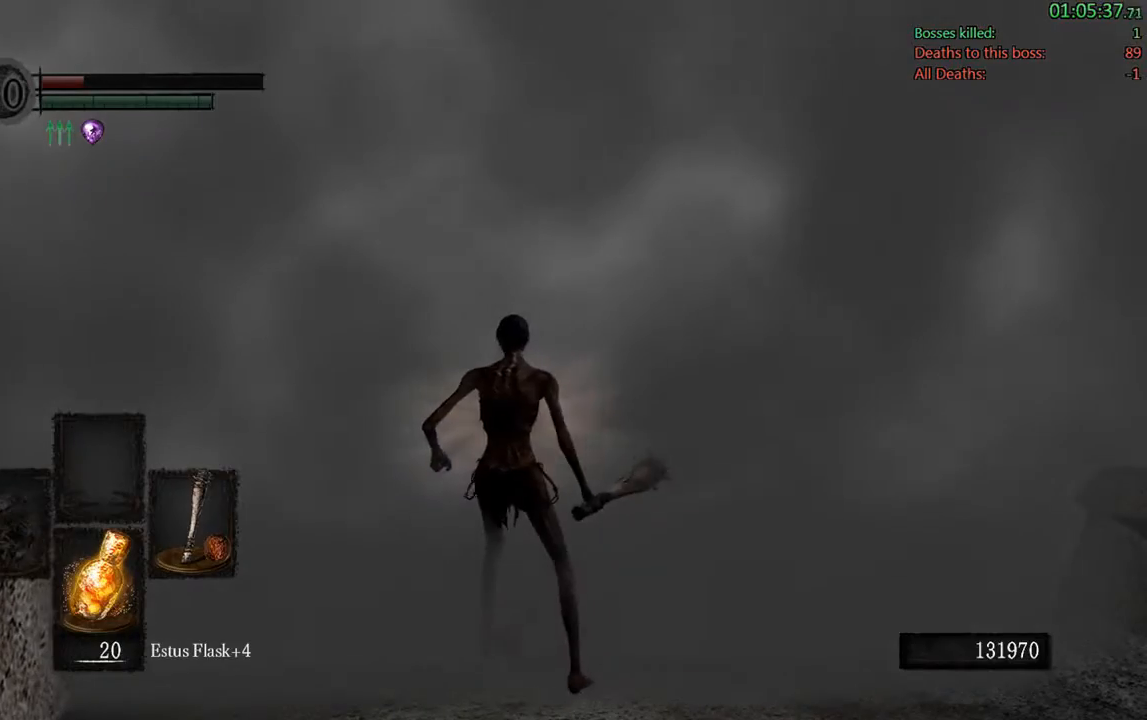
{"dt_ms": 500, "buttons": [], "left_stick": "center", "right_stick": "center", "events": []}
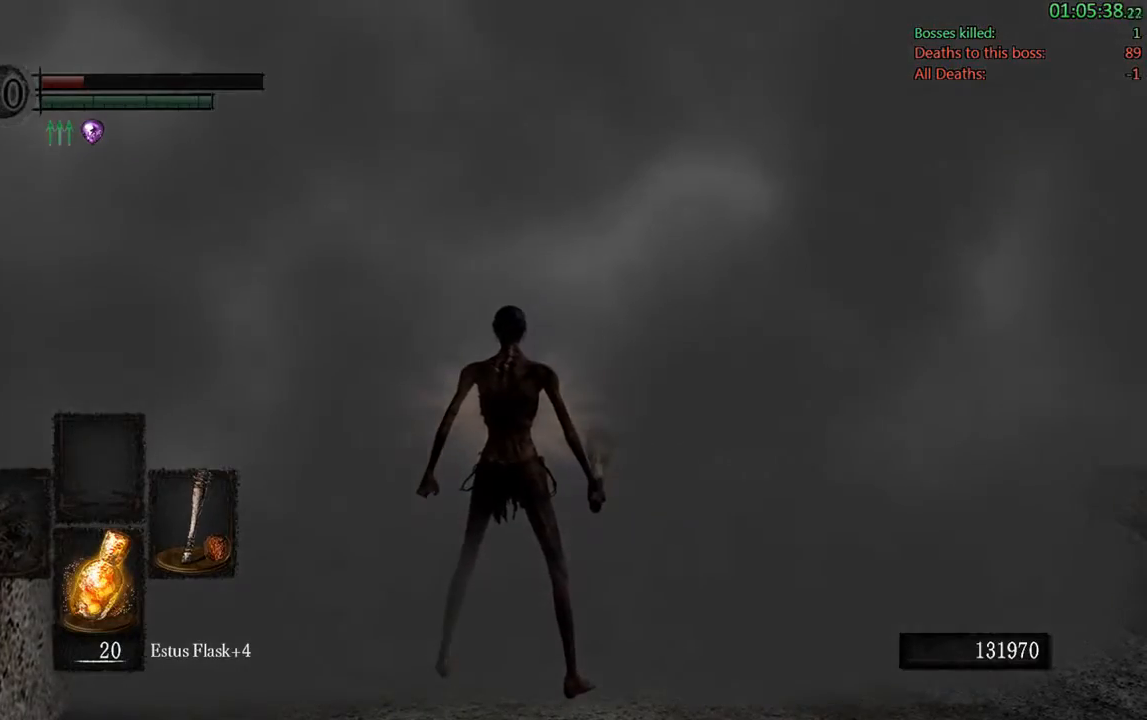
{"dt_ms": 500, "buttons": [], "left_stick": "center", "right_stick": "center", "events": []}
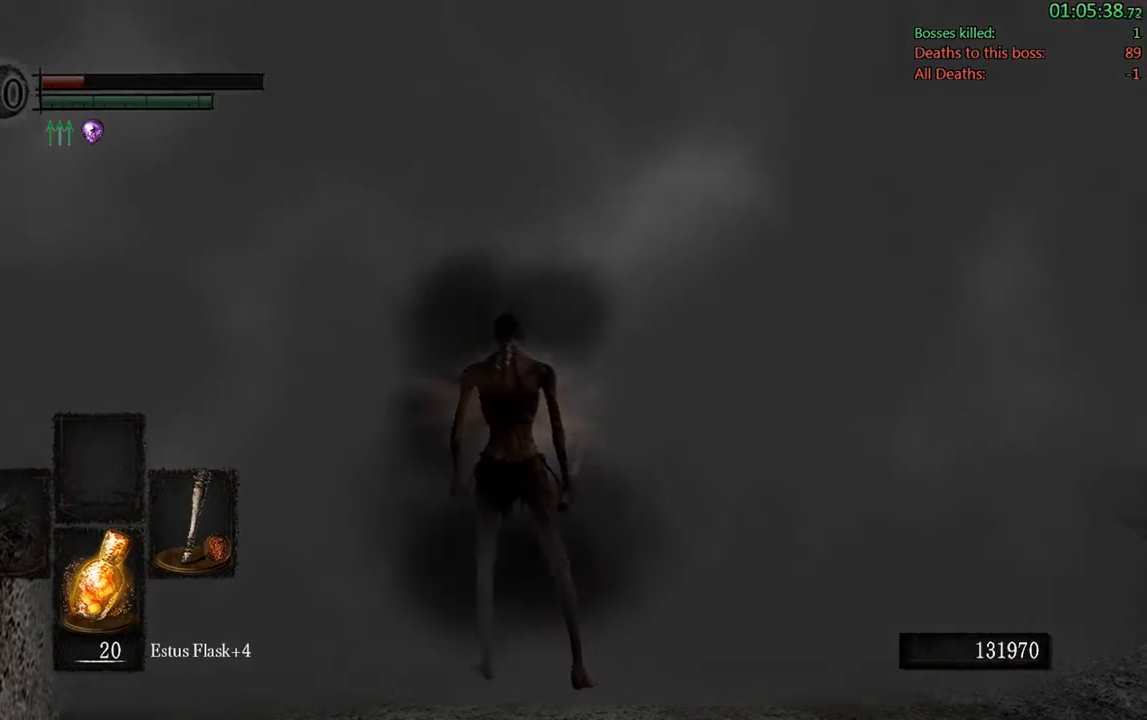
{"dt_ms": 500, "buttons": [], "left_stick": "center", "right_stick": "center", "events": []}
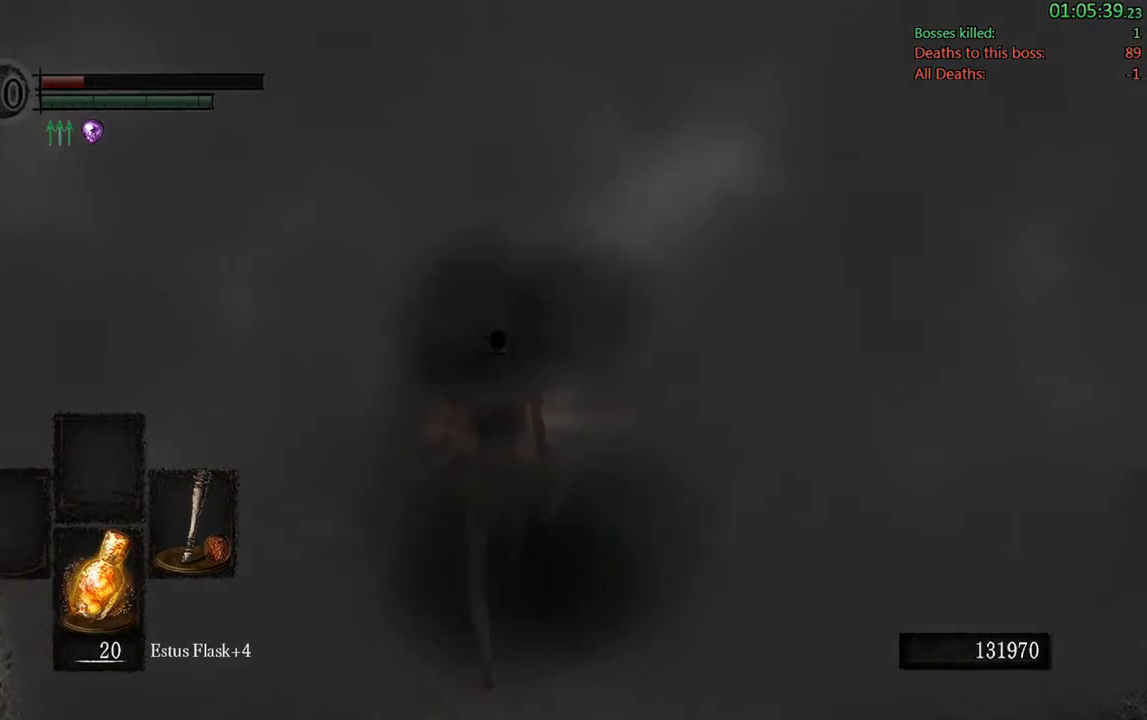
{"dt_ms": 1000, "buttons": [], "left_stick": "up", "right_stick": "center"}
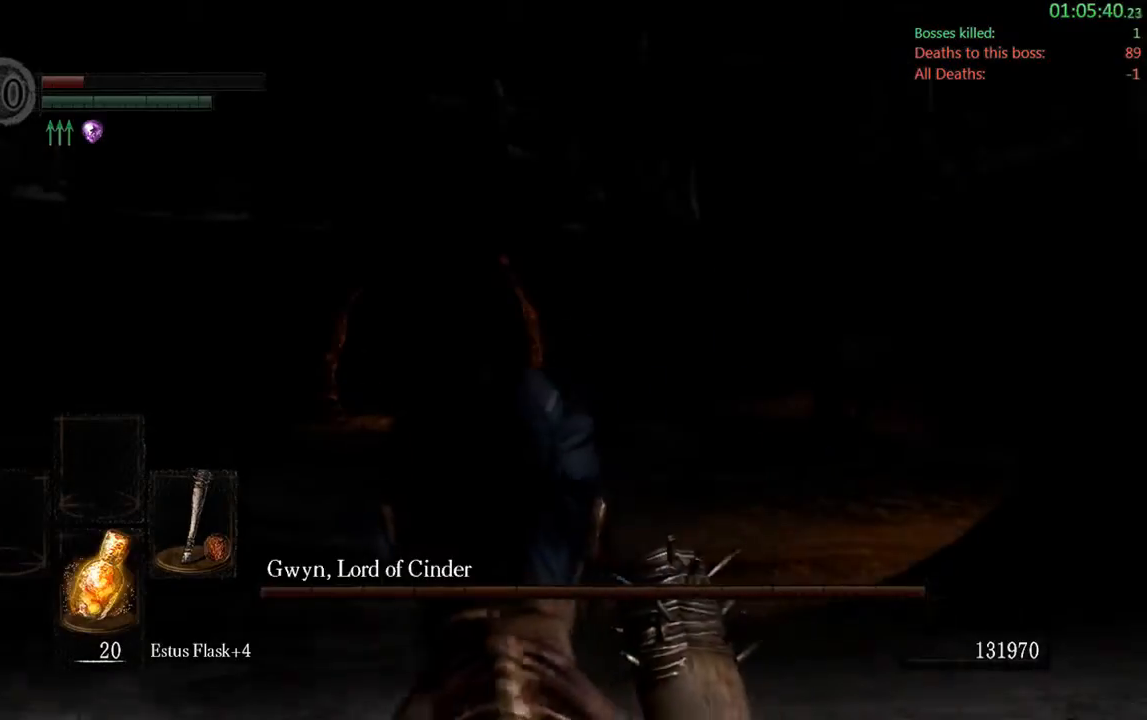
{"dt_ms": 500, "buttons": ["B"], "left_stick": "up", "right_stick": "down", "events": [[167, "B", "down"], [467, "right_stick", "down"]]}
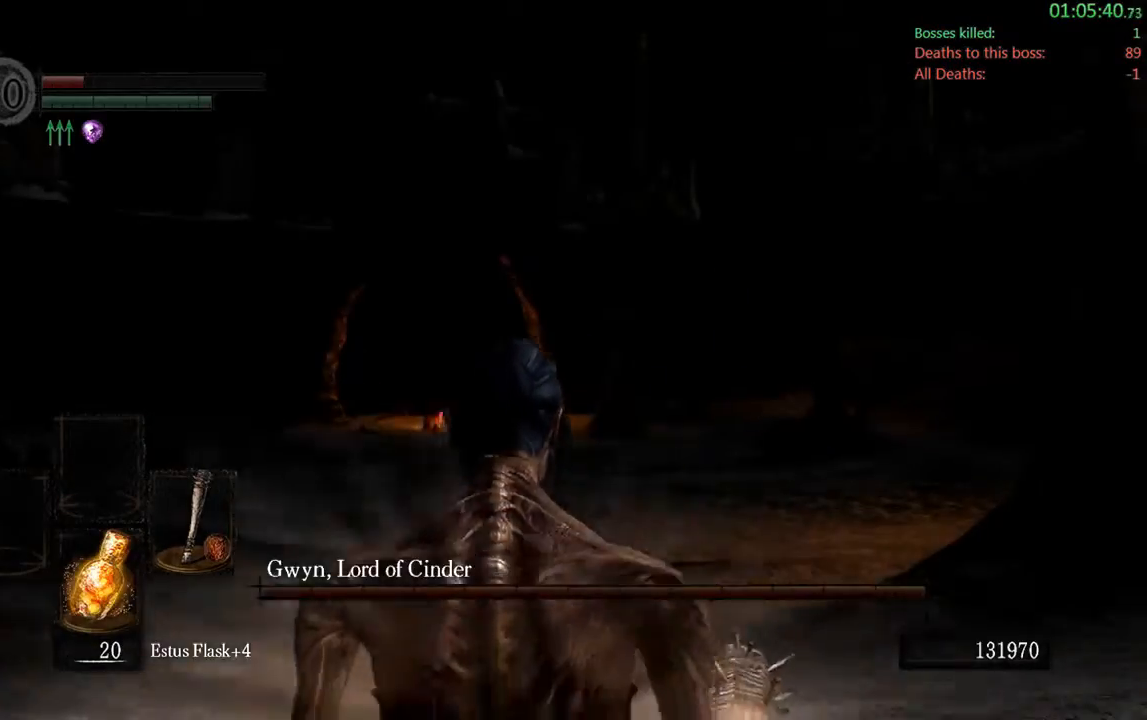
{"dt_ms": 500, "buttons": ["B"], "left_stick": "up", "right_stick": "center", "events": [[100, "right_stick", "center"]]}
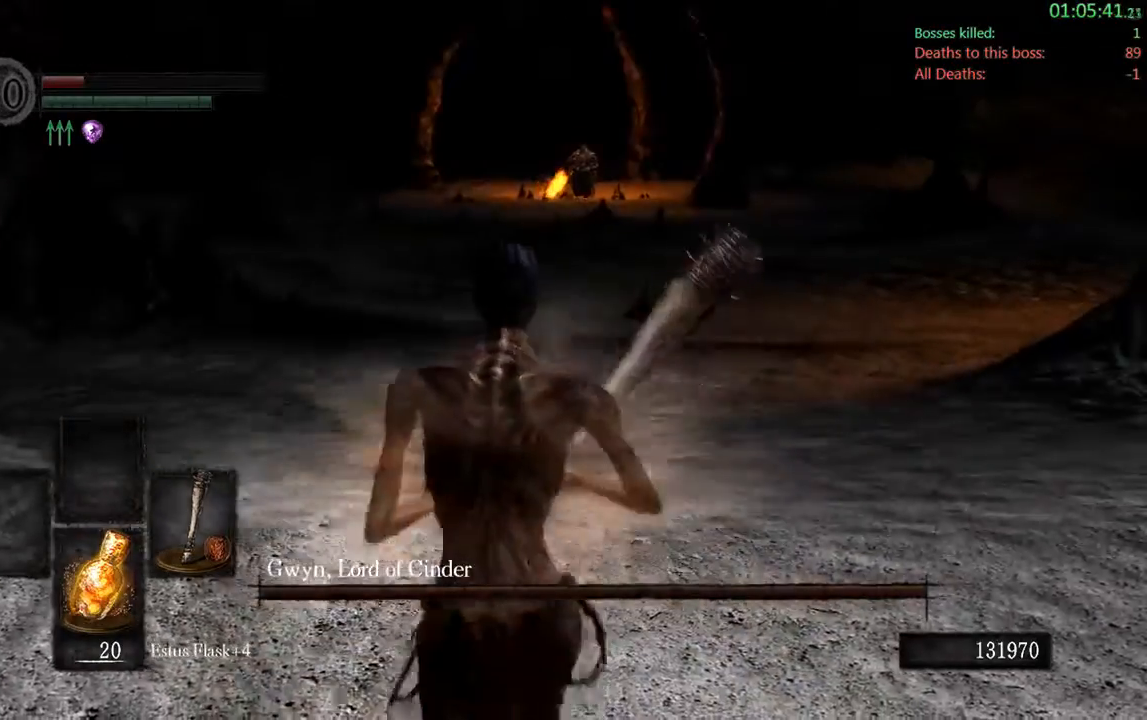
{"dt_ms": 500, "buttons": [], "left_stick": "up", "right_stick": "center", "events": [[333, "B", "up"]]}
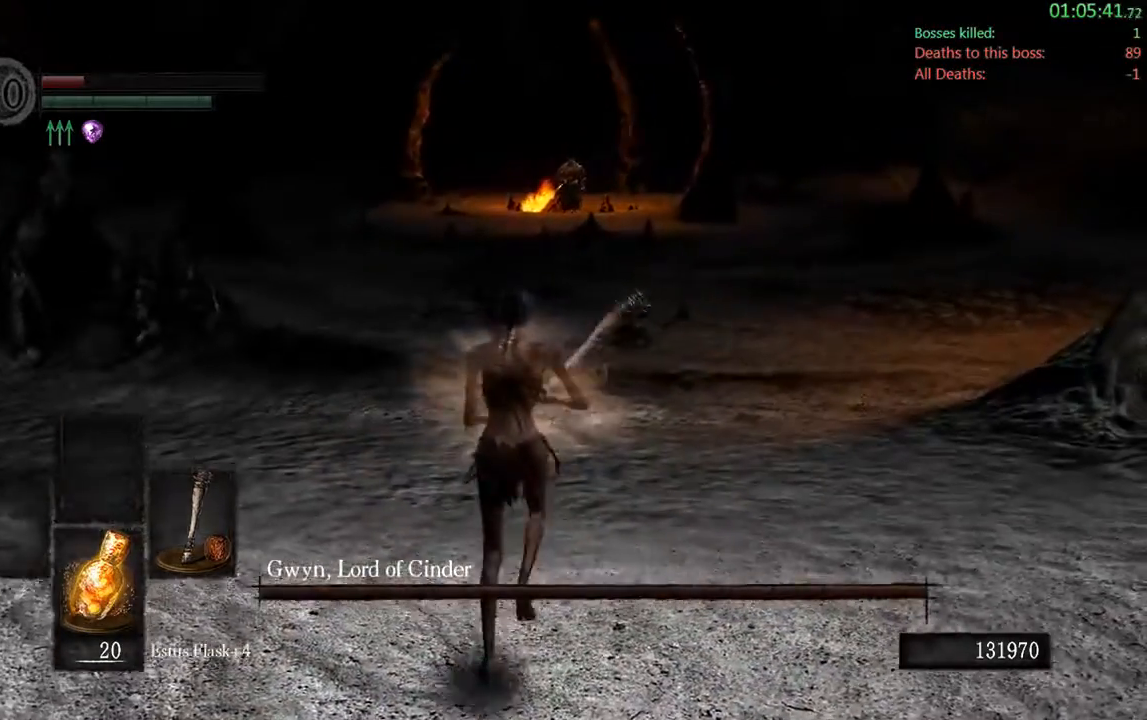
{"dt_ms": 500, "buttons": ["B"], "left_stick": "up", "right_stick": "center", "events": [[67, "B", "down"]]}
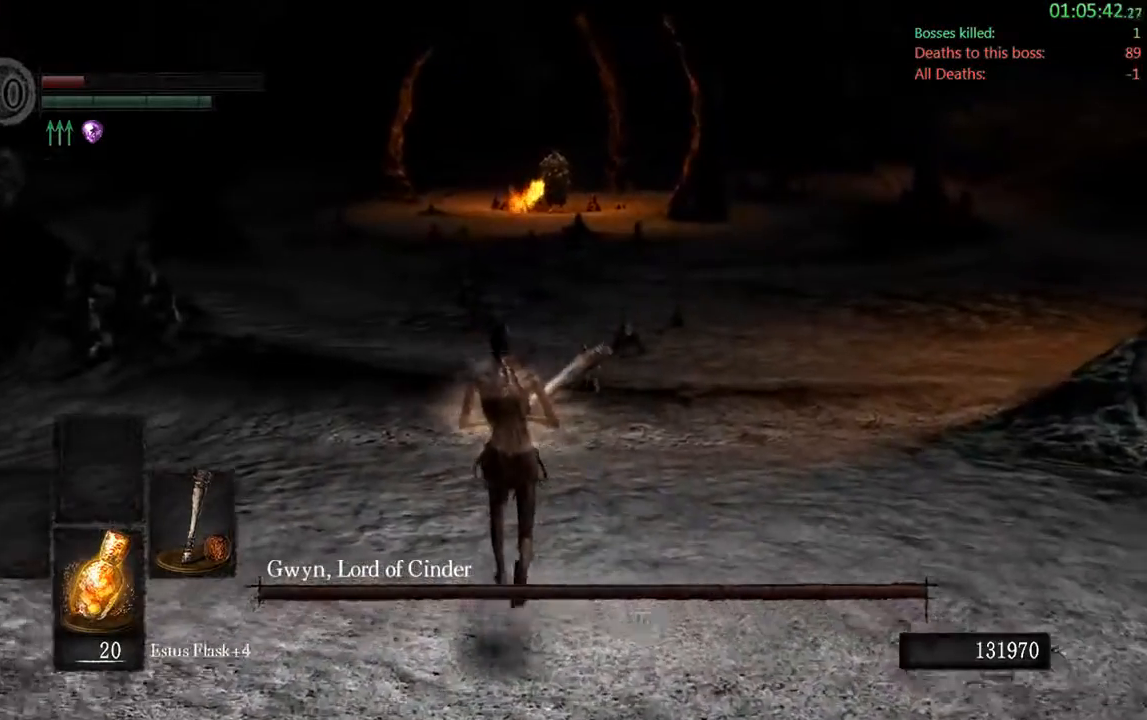
{"dt_ms": 500, "buttons": ["B"], "left_stick": "up", "right_stick": "center", "events": [[117, "left_stick", "up-left"], [300, "left_stick", "up"]]}
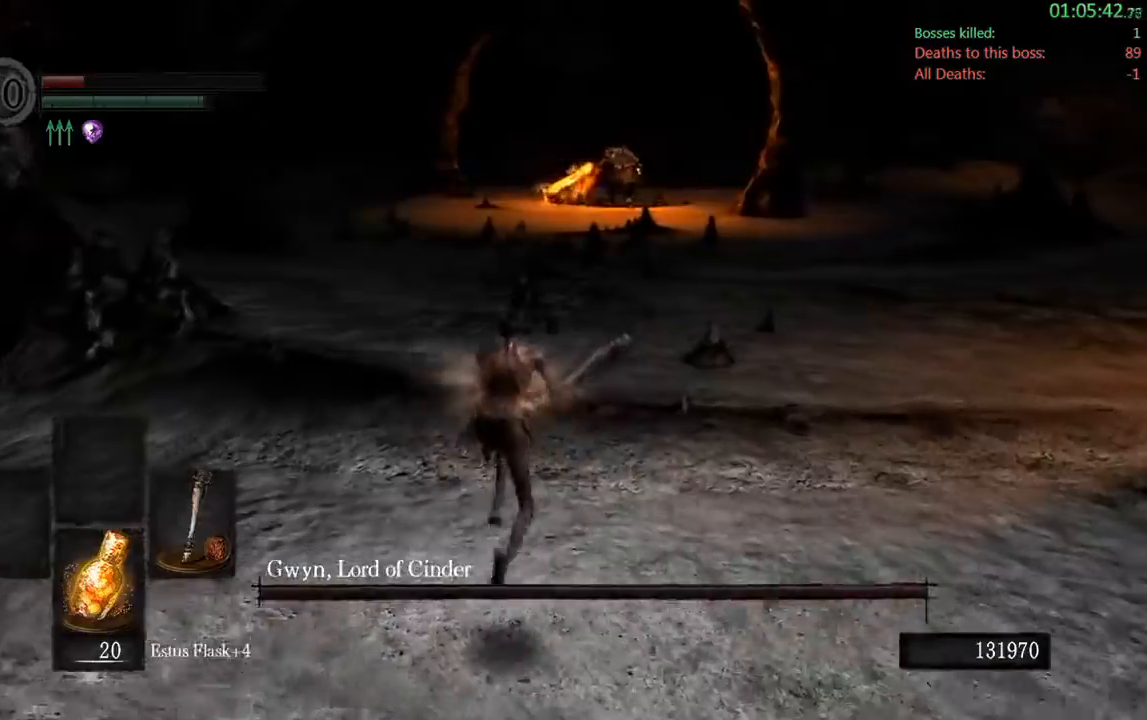
{"dt_ms": 500, "buttons": ["B"], "left_stick": "up", "right_stick": "center", "events": []}
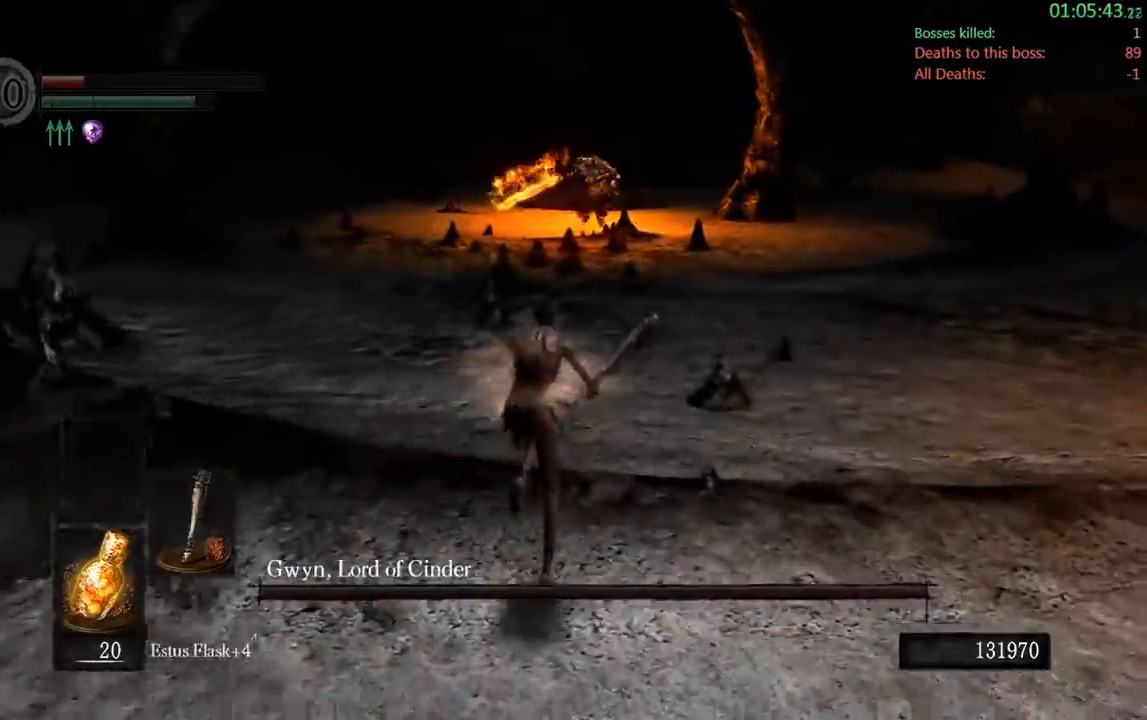
{"dt_ms": 500, "buttons": ["B"], "left_stick": "up-right", "right_stick": "center", "events": [[500, "left_stick", "up-right"]]}
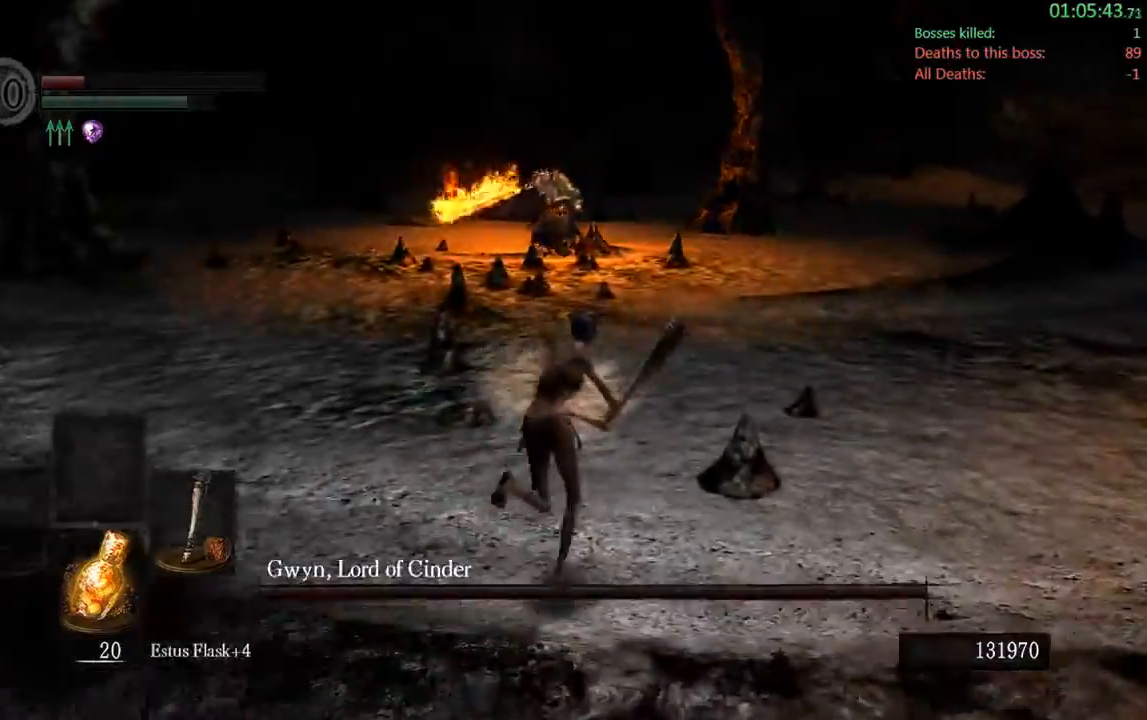
{"dt_ms": 500, "buttons": ["B"], "left_stick": "right", "right_stick": "center", "events": [[283, "left_stick", "right"]]}
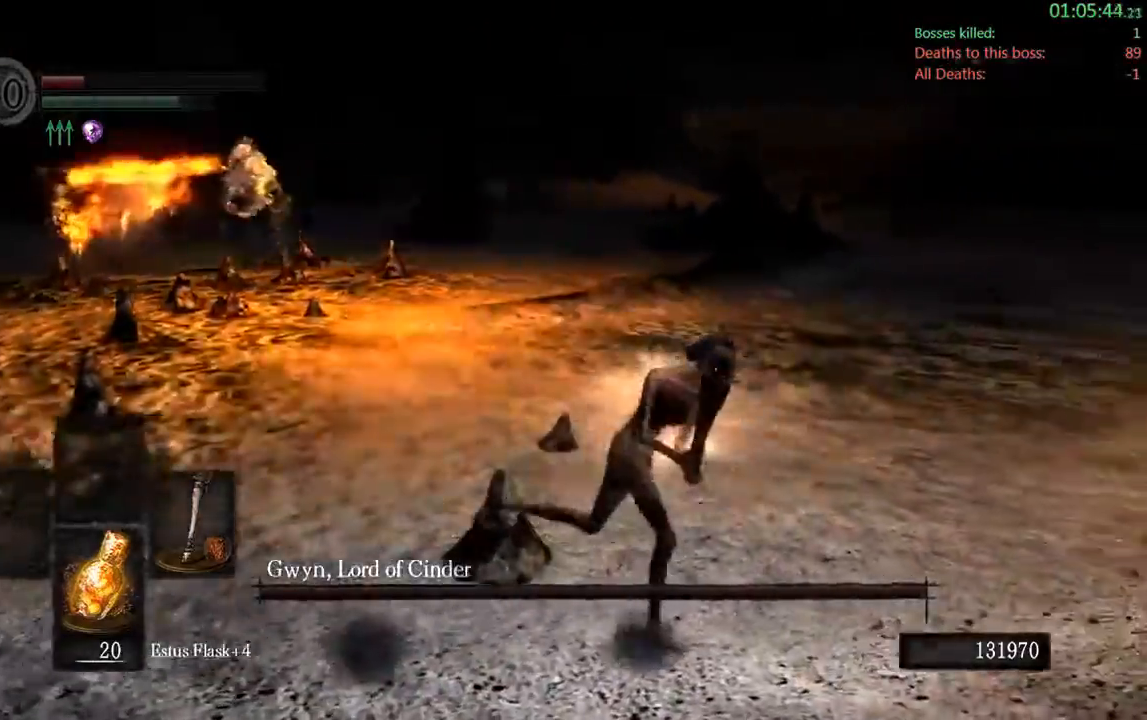
{"dt_ms": 500, "buttons": ["B"], "left_stick": "down-right", "right_stick": "center", "events": [[167, "left_stick", "down-right"]]}
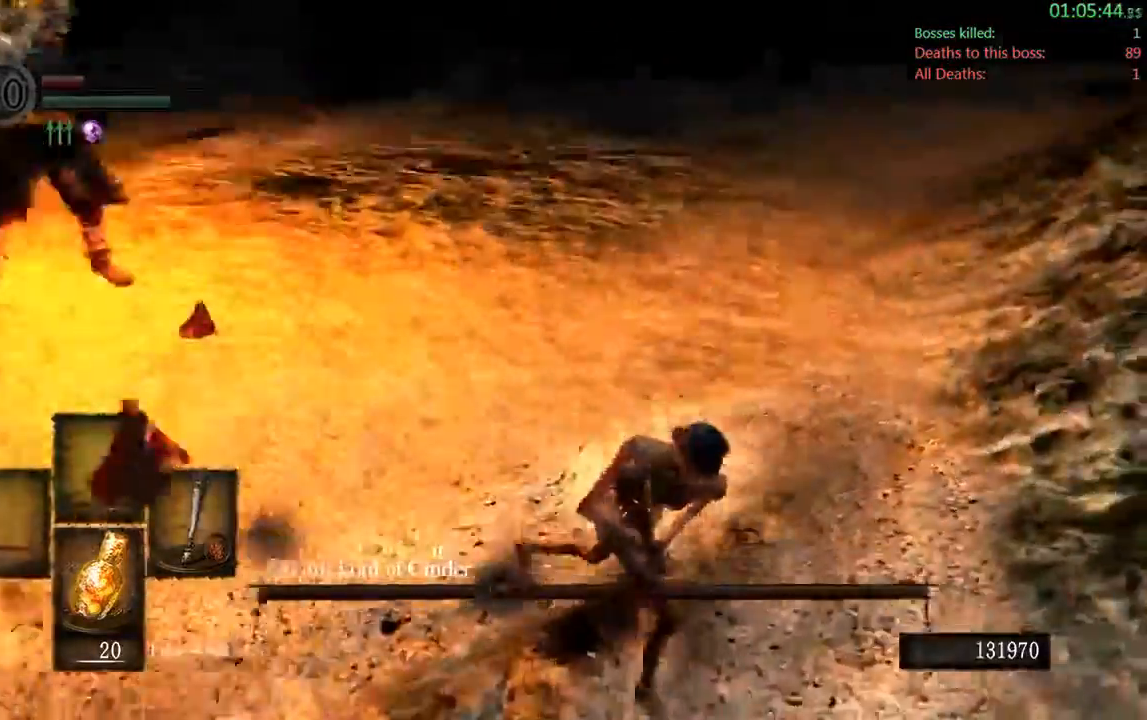
{"dt_ms": 1000, "buttons": [], "left_stick": "center", "right_stick": "center"}
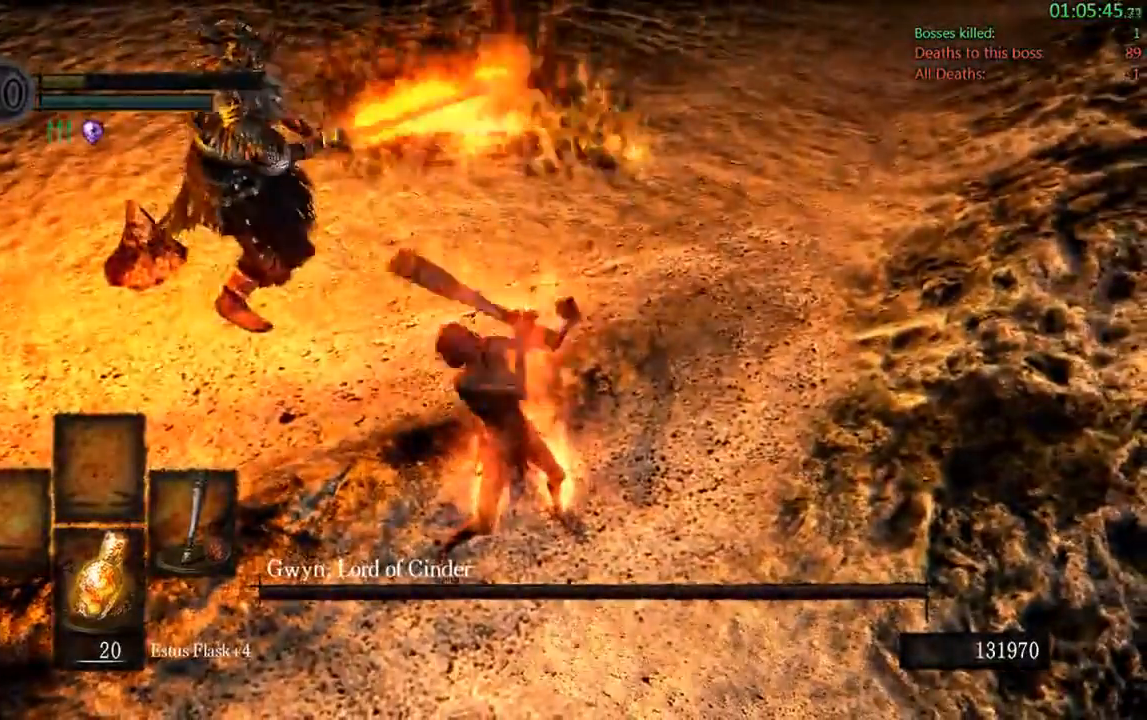
{"dt_ms": 500, "buttons": [], "left_stick": "center", "right_stick": "center", "events": []}
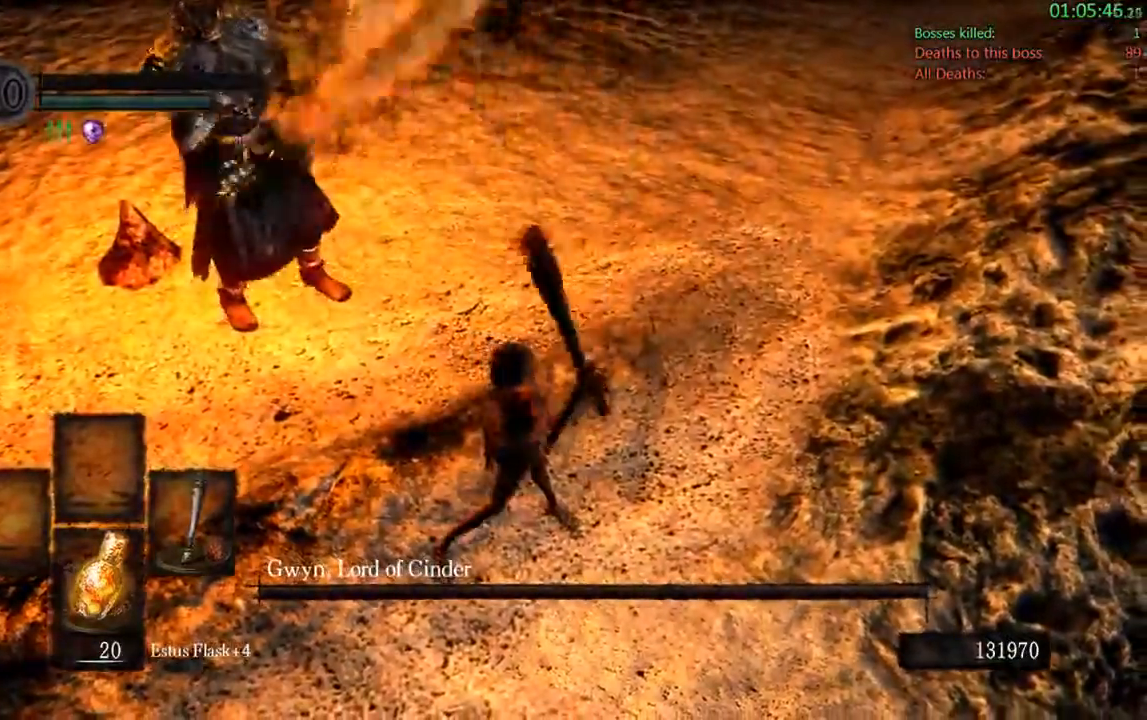
{"dt_ms": 1000, "buttons": [], "left_stick": "center", "right_stick": "center"}
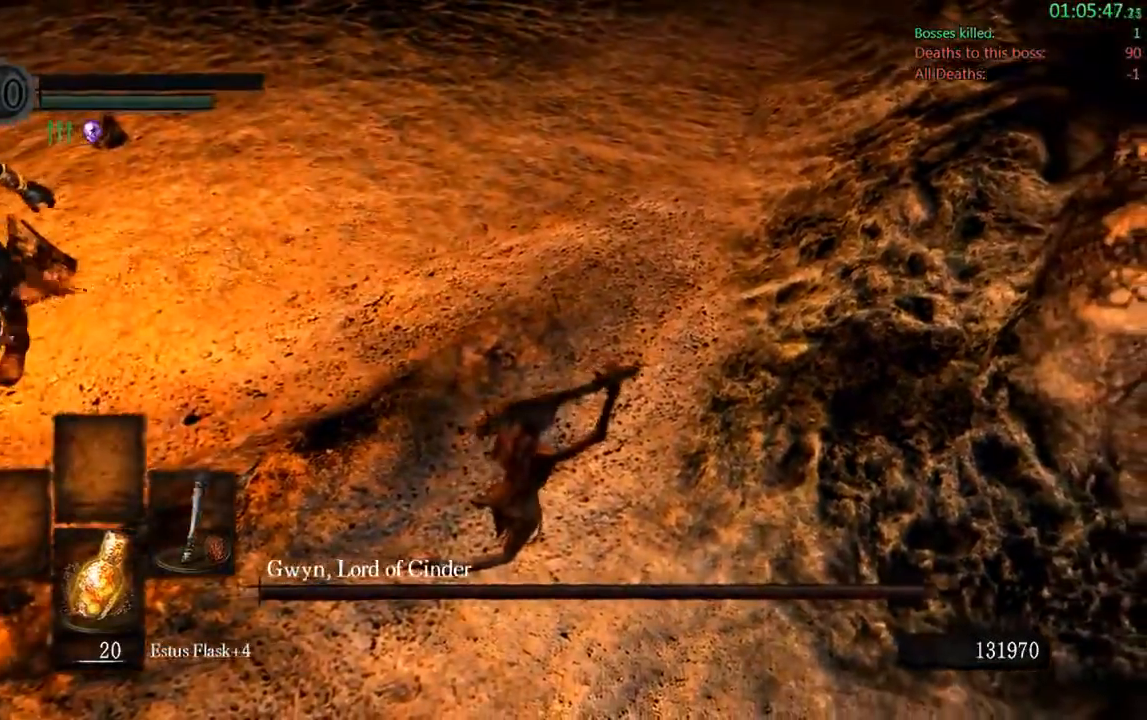
{"dt_ms": 500, "buttons": [], "left_stick": "center", "right_stick": "center", "events": [[83, "right_stick", "left"], [250, "right_stick", "center"]]}